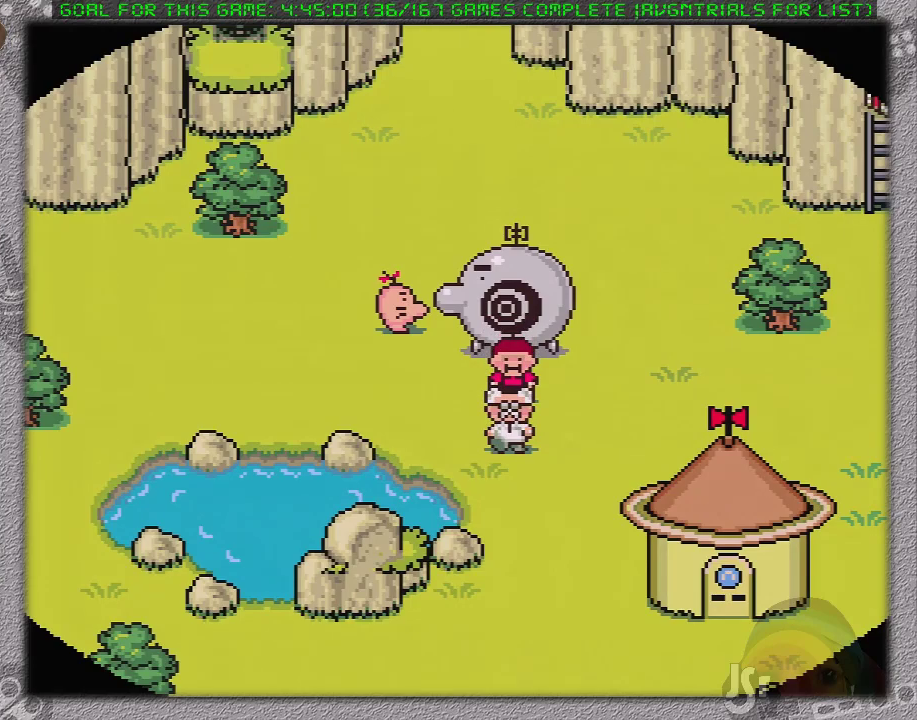
Gameplay with a controller (Nintendo layout); each line is a JSON object with the inputs held at the frame after it. "events" lists button and stick changes between this image and that frame as [ms after this image, input, new state], when the widget could be followed in between. Not read: L3 R3.
{"buttons": [], "events": [[117, "A", "down"], [150, "A", "up"]]}
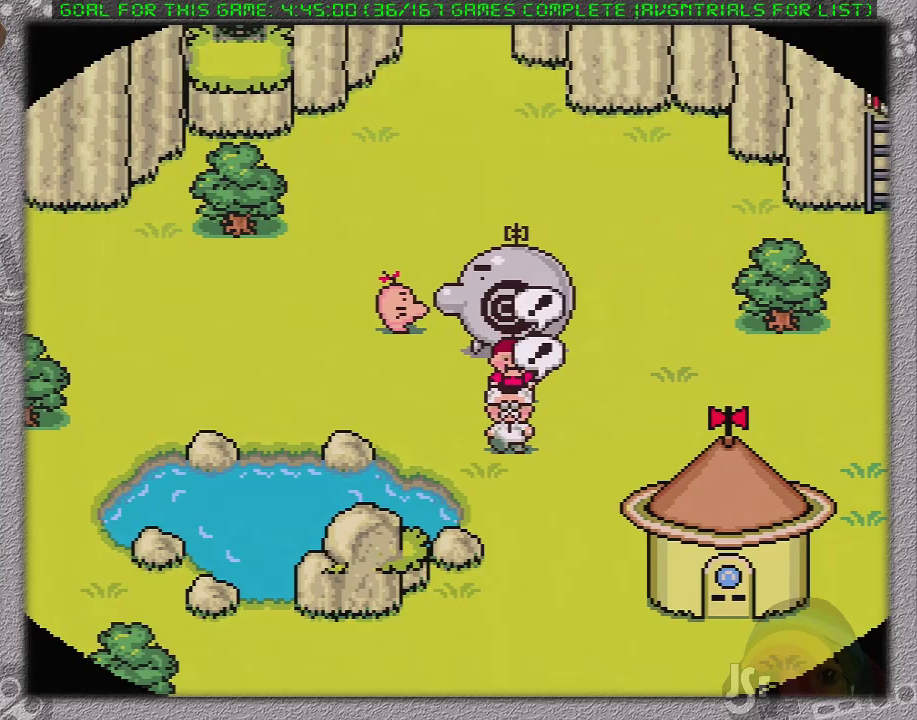
{"buttons": [], "events": [[117, "A", "down"], [183, "A", "up"], [233, "L1", "down"], [300, "L1", "up"], [333, "A", "down"], [400, "A", "up"], [417, "L1", "down"], [500, "L1", "up"]]}
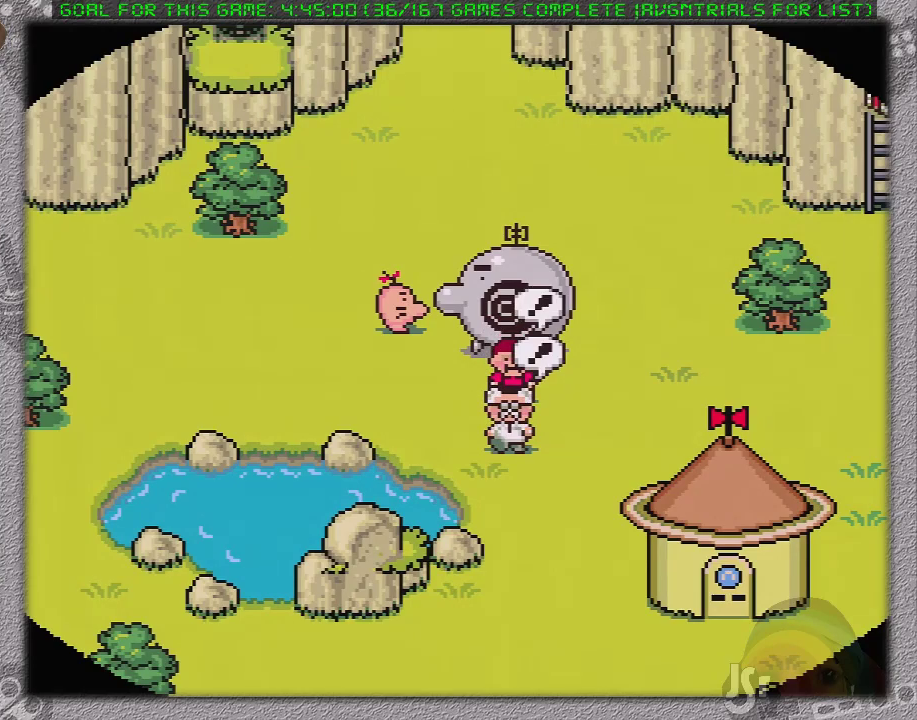
{"buttons": ["A", "L1"], "events": [[17, "A", "down"], [83, "L1", "down"], [117, "B", "down"], [150, "A", "up"], [150, "L1", "up"], [183, "B", "up"], [233, "L1", "down"], [300, "A", "down"], [333, "A", "up"], [333, "L1", "up"], [433, "L1", "down"], [450, "A", "down"]]}
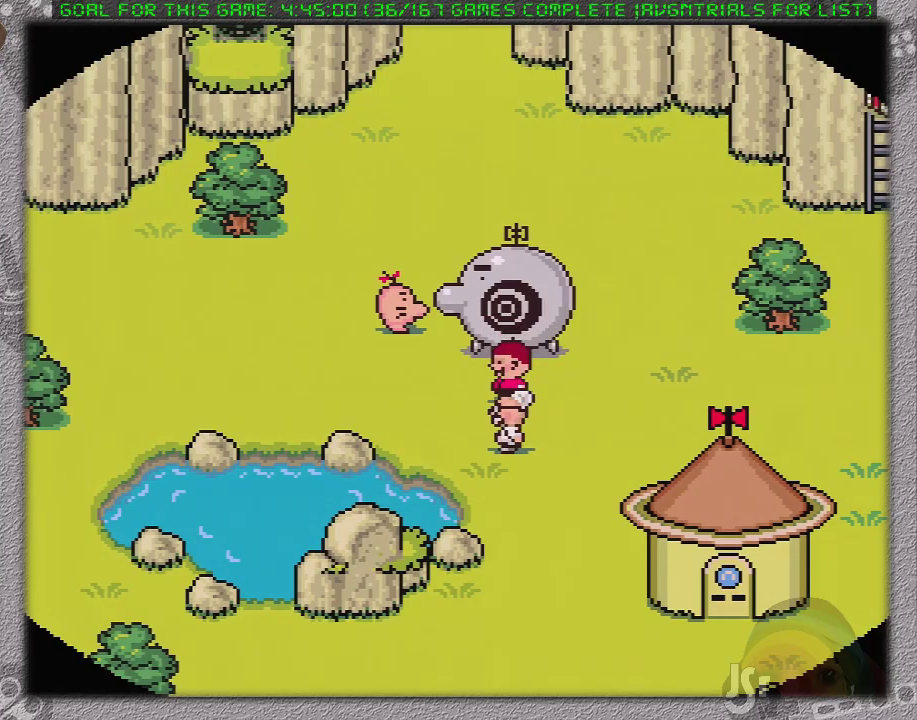
{"buttons": ["B", "L1"], "events": [[17, "B", "down"], [17, "L1", "up"], [50, "A", "up"], [83, "B", "up"], [83, "L1", "down"], [117, "B", "down"], [150, "A", "down"], [150, "B", "up"], [183, "L1", "up"], [200, "B", "down"], [250, "A", "up"], [300, "B", "up"], [300, "L1", "down"], [333, "A", "down"], [367, "L1", "up"], [400, "B", "down"], [433, "A", "up"], [433, "B", "up"], [483, "B", "down"], [483, "L1", "down"]]}
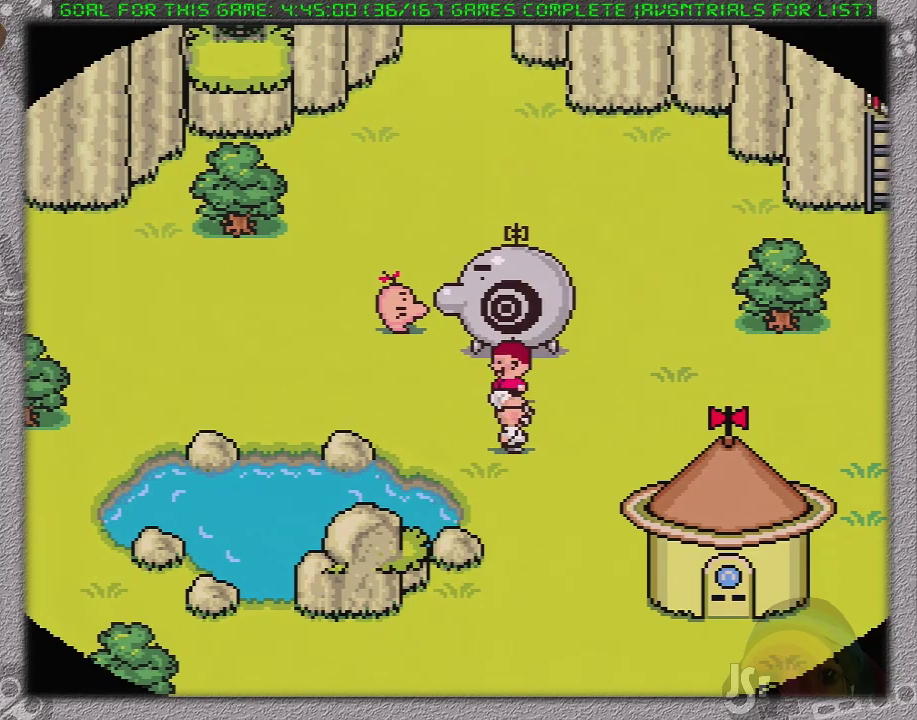
{"buttons": ["A", "B"], "events": [[17, "A", "down"], [17, "B", "up"], [83, "A", "up"], [83, "B", "down"], [83, "L1", "up"], [117, "B", "up"], [200, "A", "down"], [200, "B", "down"], [200, "L1", "down"], [233, "B", "up"], [267, "L1", "up"], [300, "A", "up"], [300, "B", "down"], [333, "B", "up"], [367, "L1", "down"], [400, "A", "down"], [450, "L1", "up"], [483, "B", "down"]]}
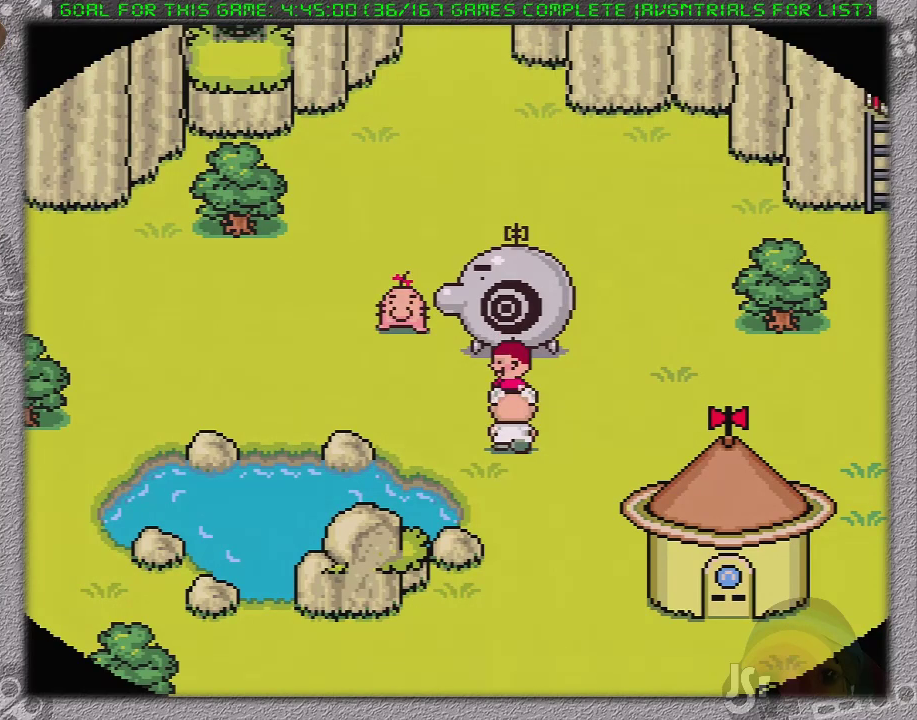
{"buttons": [], "events": [[17, "A", "up"], [50, "B", "up"], [50, "L1", "down"], [83, "B", "down"], [117, "A", "down"], [117, "B", "up"], [150, "L1", "up"], [183, "B", "down"], [200, "A", "up"], [233, "B", "up"], [233, "L1", "down"], [300, "L1", "up"], [333, "A", "down"], [400, "A", "up"], [400, "B", "down"], [400, "L1", "down"], [450, "B", "up"], [450, "L1", "up"]]}
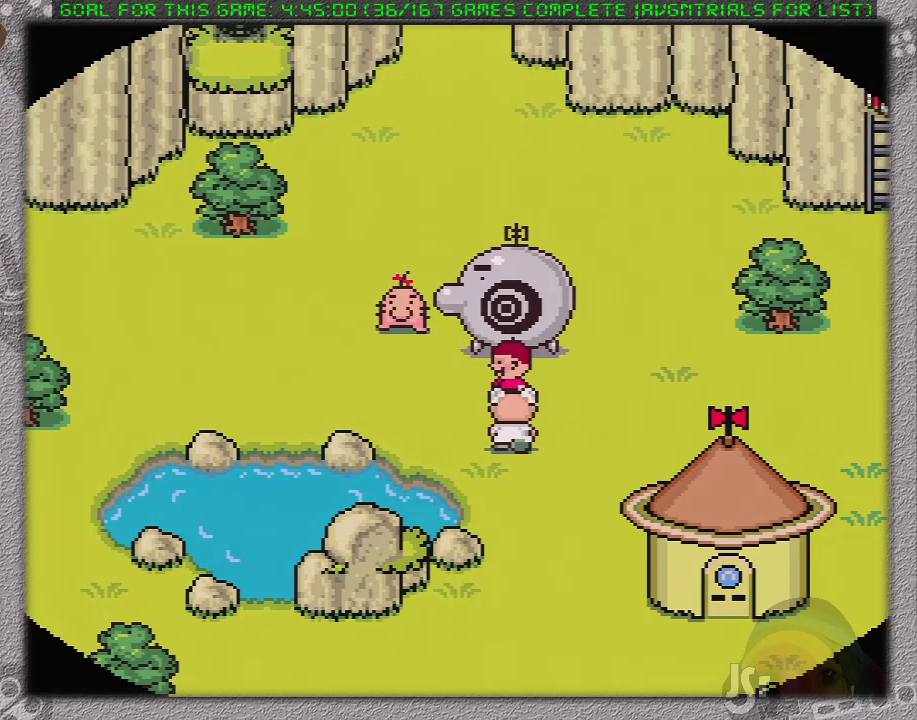
{"buttons": [], "events": [[50, "A", "down"], [83, "L1", "down"], [117, "A", "up"], [117, "B", "down"], [150, "L1", "up"], [250, "A", "down"], [250, "B", "up"], [250, "L1", "down"], [317, "A", "up"], [317, "B", "down"], [317, "L1", "up"], [350, "B", "up"], [417, "L1", "down"], [433, "A", "down"], [500, "A", "up"], [500, "L1", "up"]]}
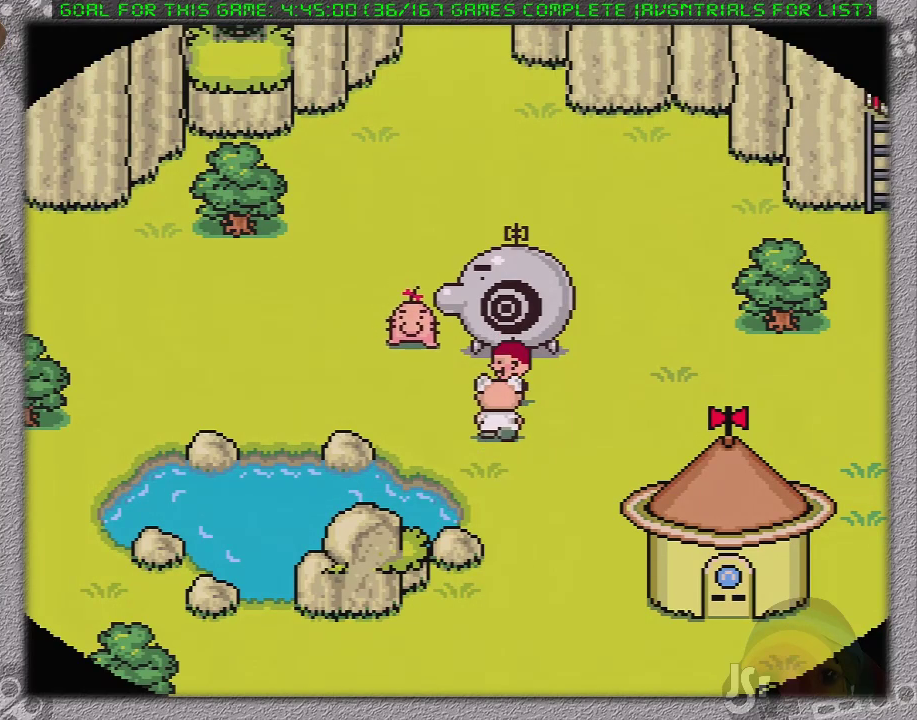
{"buttons": ["A", "B"], "events": [[33, "B", "down"], [67, "B", "up"], [67, "L1", "down"], [100, "B", "down"], [133, "A", "down"], [133, "B", "up"], [167, "L1", "up"], [217, "A", "up"], [217, "B", "down"], [217, "L1", "down"], [317, "A", "down"], [317, "B", "up"], [350, "L1", "up"], [383, "A", "up"], [383, "B", "down"], [417, "L1", "down"], [450, "B", "up"], [500, "A", "down"], [500, "B", "down"], [500, "L1", "up"]]}
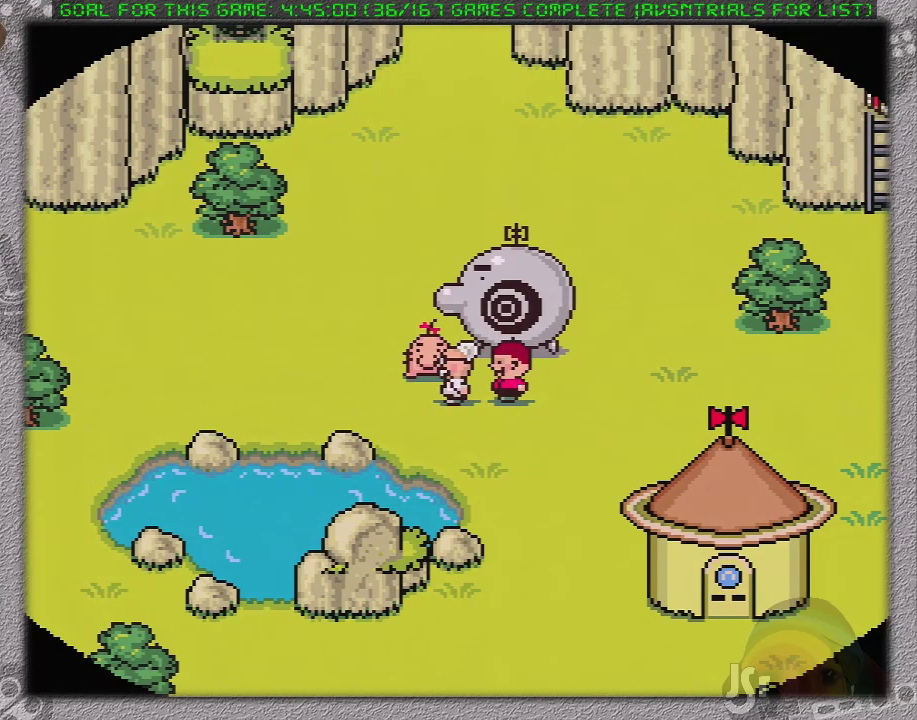
{"buttons": ["B"], "events": [[33, "B", "up"], [83, "A", "up"], [83, "B", "down"], [83, "L1", "down"], [133, "B", "up"], [167, "A", "down"], [167, "B", "down"], [167, "L1", "up"], [250, "A", "up"], [250, "L1", "down"], [317, "B", "up"], [317, "L1", "up"], [383, "A", "down"], [383, "B", "down"], [417, "B", "up"], [417, "L1", "down"], [433, "A", "up"], [433, "B", "down"], [500, "L1", "up"]]}
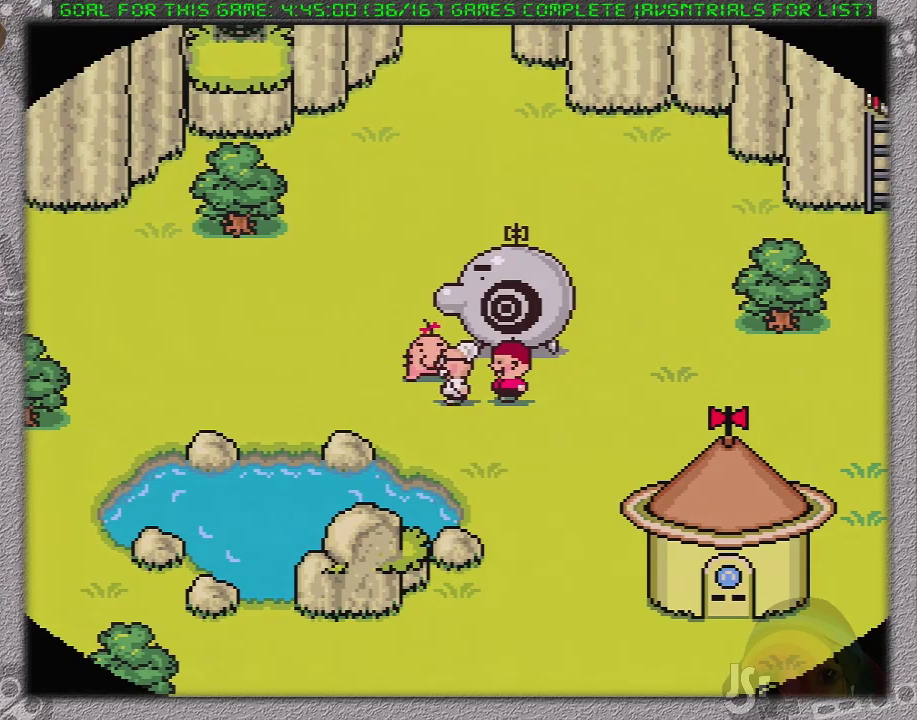
{"buttons": ["A", "B"], "events": [[67, "A", "down"], [67, "L1", "down"], [133, "L1", "up"], [167, "A", "up"], [183, "B", "up"], [217, "B", "down"], [217, "L1", "down"], [283, "A", "down"], [283, "B", "up"], [317, "B", "down"], [317, "L1", "up"], [350, "A", "up"], [350, "B", "up"], [383, "B", "down"], [417, "L1", "down"], [433, "A", "down"], [467, "B", "up"], [500, "B", "down"], [500, "L1", "up"]]}
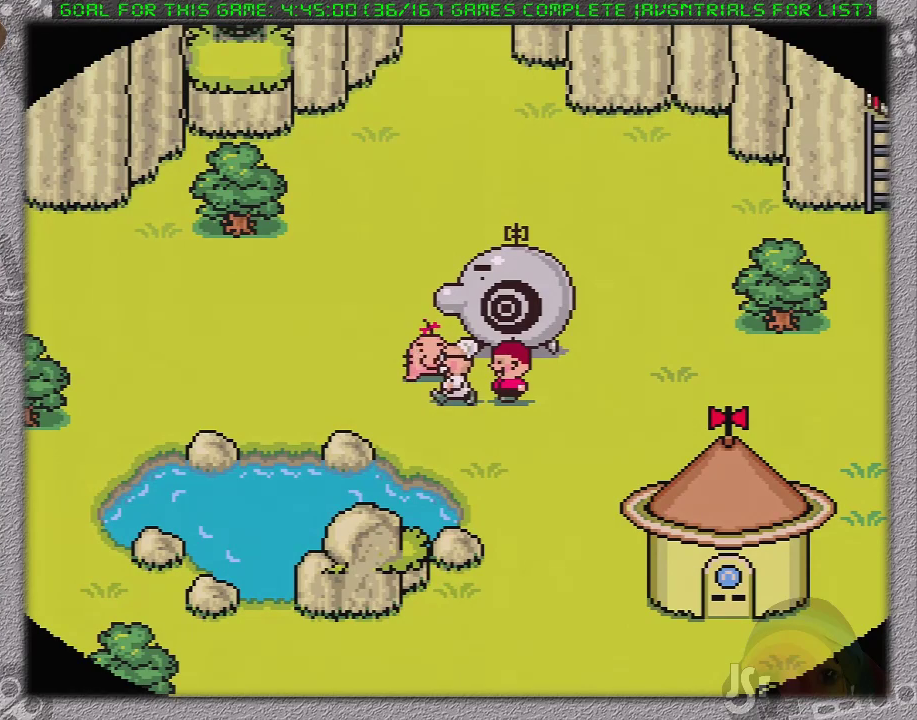
{"buttons": ["A"], "events": [[33, "A", "up"], [100, "L1", "down"], [167, "A", "down"], [167, "B", "up"], [167, "L1", "up"], [183, "B", "down"], [217, "A", "up"], [250, "L1", "down"], [317, "A", "down"], [350, "B", "up"], [350, "L1", "up"], [417, "A", "up"], [417, "B", "down"], [417, "L1", "down"], [467, "B", "up"], [500, "A", "down"], [500, "L1", "up"]]}
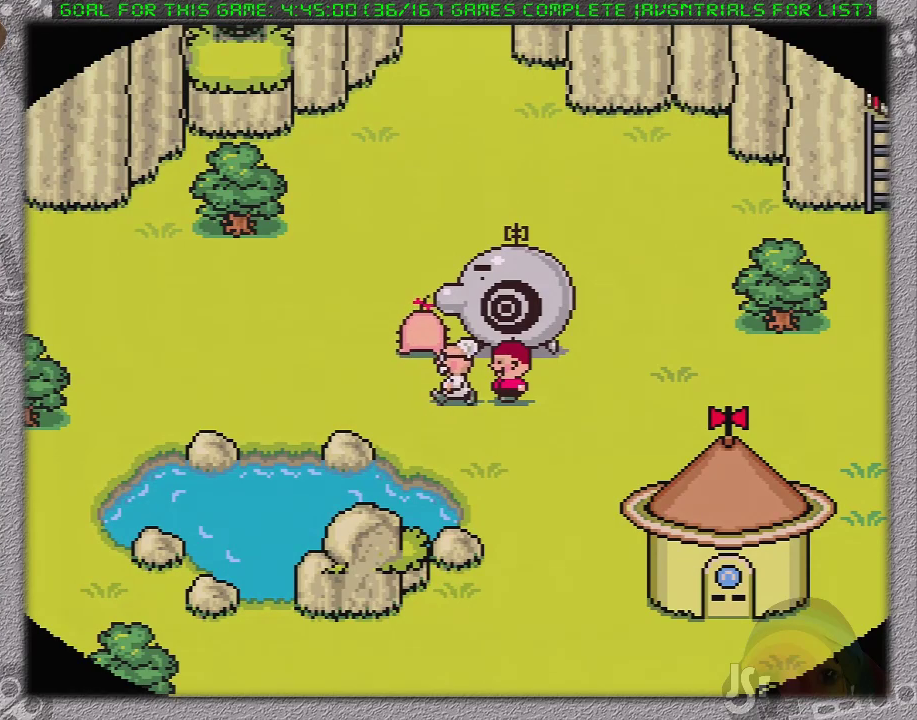
{"buttons": ["B", "L1"], "events": [[100, "A", "up"], [100, "B", "down"], [100, "L1", "down"], [167, "B", "up"], [200, "A", "down"], [200, "B", "down"], [200, "L1", "up"], [233, "B", "up"], [283, "B", "down"], [283, "L1", "down"], [317, "A", "up"], [367, "B", "up"], [367, "L1", "up"], [400, "A", "down"], [400, "B", "down"], [433, "B", "up"], [450, "L1", "down"], [500, "A", "up"], [500, "B", "down"]]}
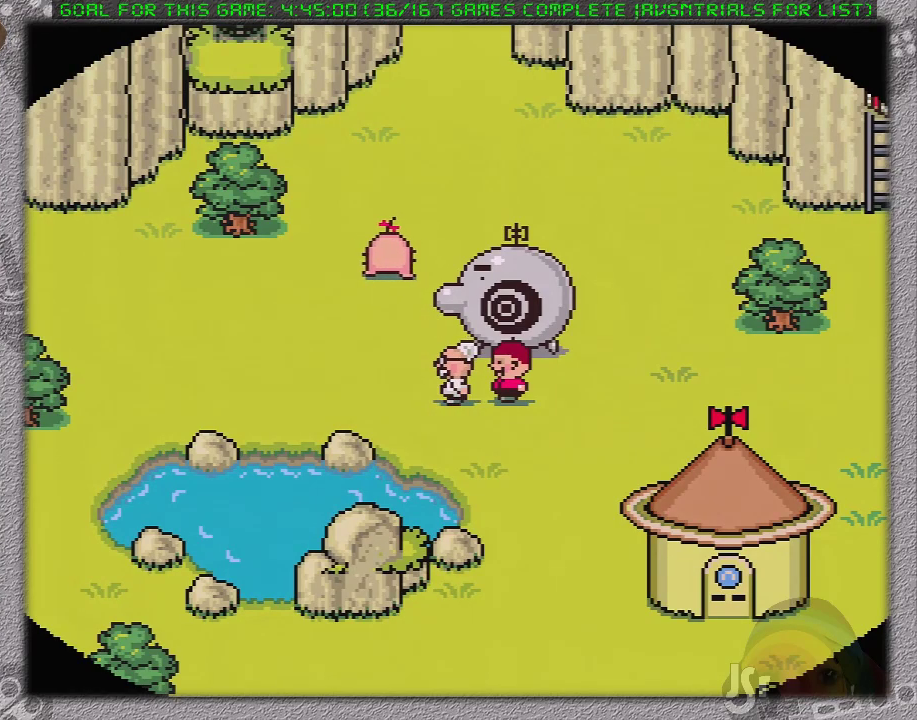
{"buttons": ["A", "L1"], "events": [[50, "L1", "up"], [83, "A", "down"], [117, "B", "up"], [150, "L1", "down"], [183, "A", "up"], [183, "B", "down"], [200, "L1", "up"], [267, "A", "down"], [300, "L1", "down"], [333, "B", "up"], [367, "A", "up"], [367, "B", "down"], [400, "L1", "up"], [450, "A", "down"], [450, "L1", "down"], [483, "B", "up"]]}
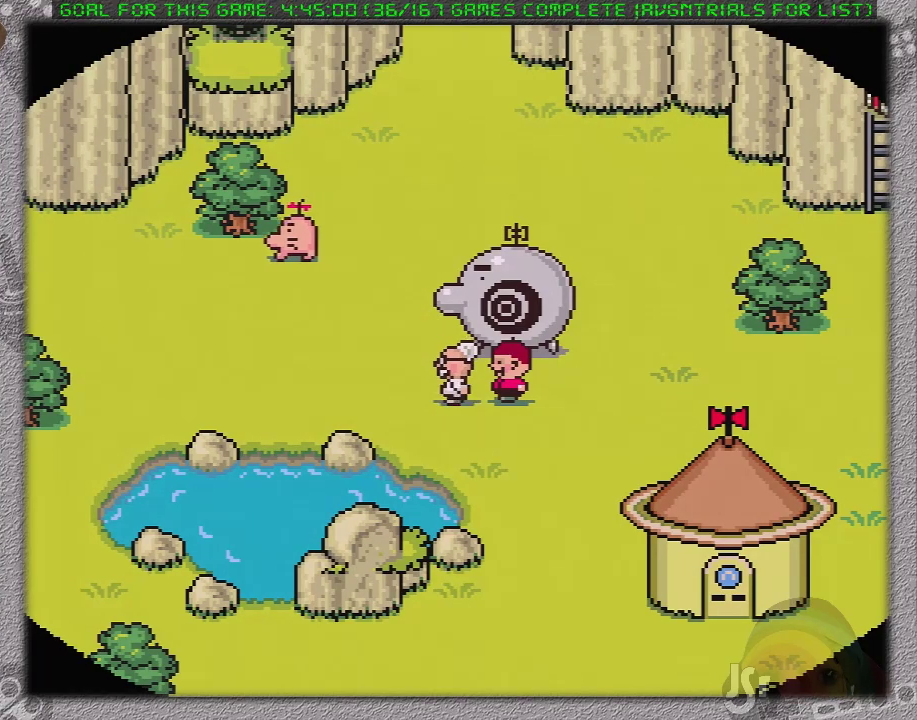
{"buttons": ["A", "B", "L1"], "events": [[50, "B", "down"], [50, "L1", "up"], [117, "A", "up"], [150, "A", "down"], [150, "L1", "down"], [183, "B", "up"], [200, "B", "down"], [200, "L1", "up"], [250, "A", "up"], [267, "A", "down"], [300, "A", "up"], [333, "A", "down"], [333, "L1", "down"], [367, "B", "up"], [400, "L1", "up"], [433, "A", "up"], [433, "B", "down"], [483, "A", "down"], [483, "L1", "down"]]}
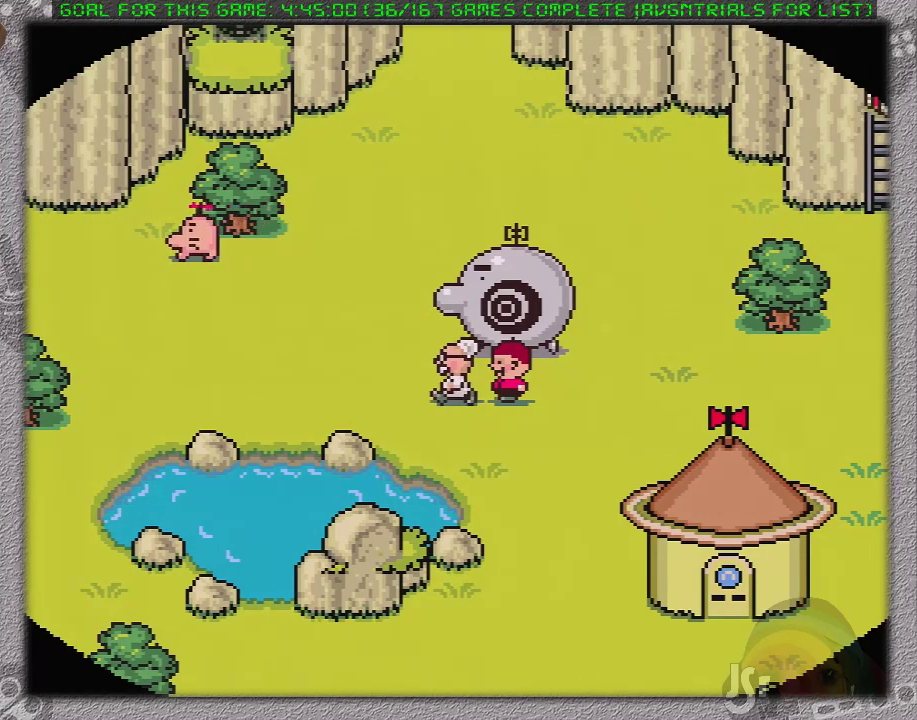
{"buttons": ["B"], "events": [[17, "B", "up"], [83, "L1", "up"], [117, "A", "up"], [117, "B", "down"], [150, "B", "up"], [183, "L1", "down"], [200, "A", "down"], [267, "L1", "up"], [300, "A", "up"], [367, "L1", "down"], [400, "A", "down"], [450, "L1", "up"], [500, "A", "up"], [500, "B", "down"]]}
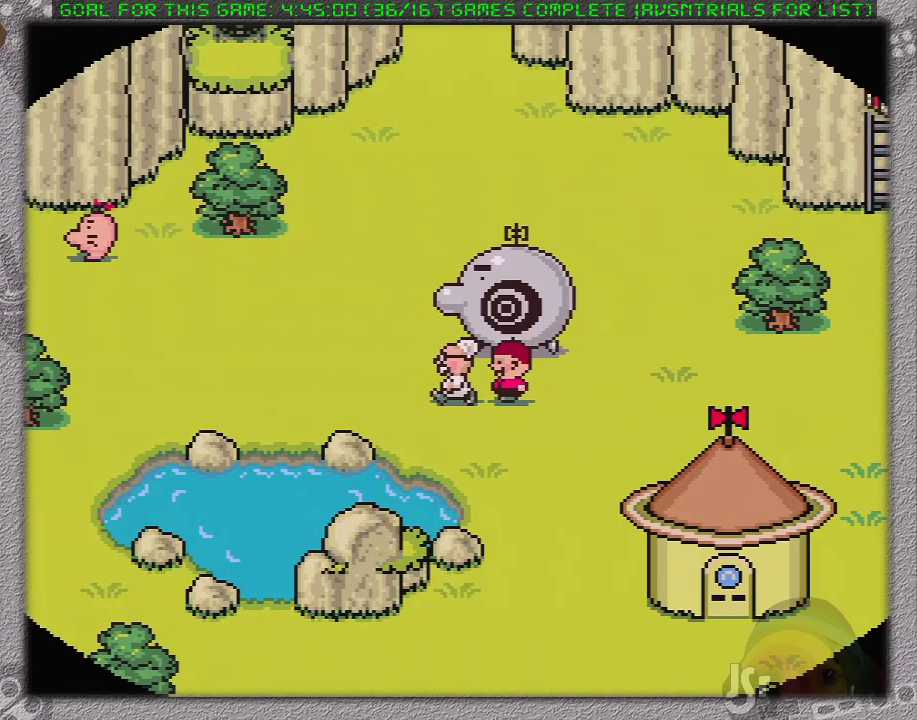
{"buttons": ["A"], "events": [[50, "B", "up"], [50, "L1", "down"], [83, "A", "down"], [150, "L1", "up"], [183, "B", "down"], [200, "A", "up"], [233, "B", "up"], [233, "L1", "down"], [300, "A", "down"], [333, "L1", "up"], [367, "B", "down"], [400, "A", "up"], [433, "B", "up"], [433, "L1", "down"], [483, "A", "down"], [483, "L1", "up"]]}
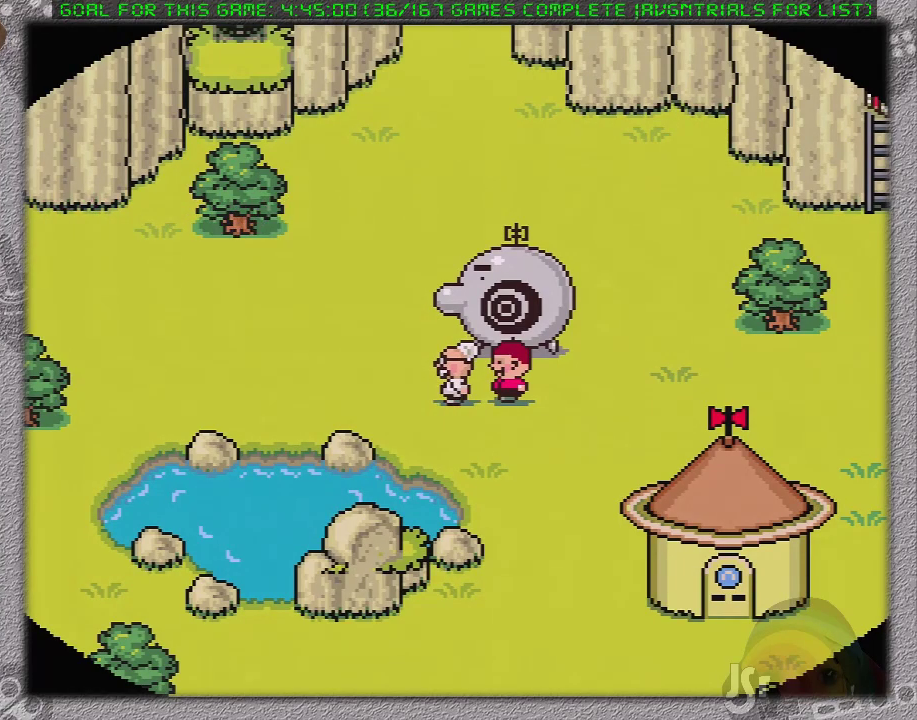
{"buttons": ["B", "L1"], "events": [[50, "A", "up"], [50, "B", "down"], [150, "B", "up"], [167, "A", "down"], [233, "A", "up"], [233, "B", "down"], [267, "L1", "down"], [333, "A", "down"], [367, "B", "up"], [367, "L1", "up"], [433, "A", "up"], [433, "B", "down"], [450, "L1", "down"]]}
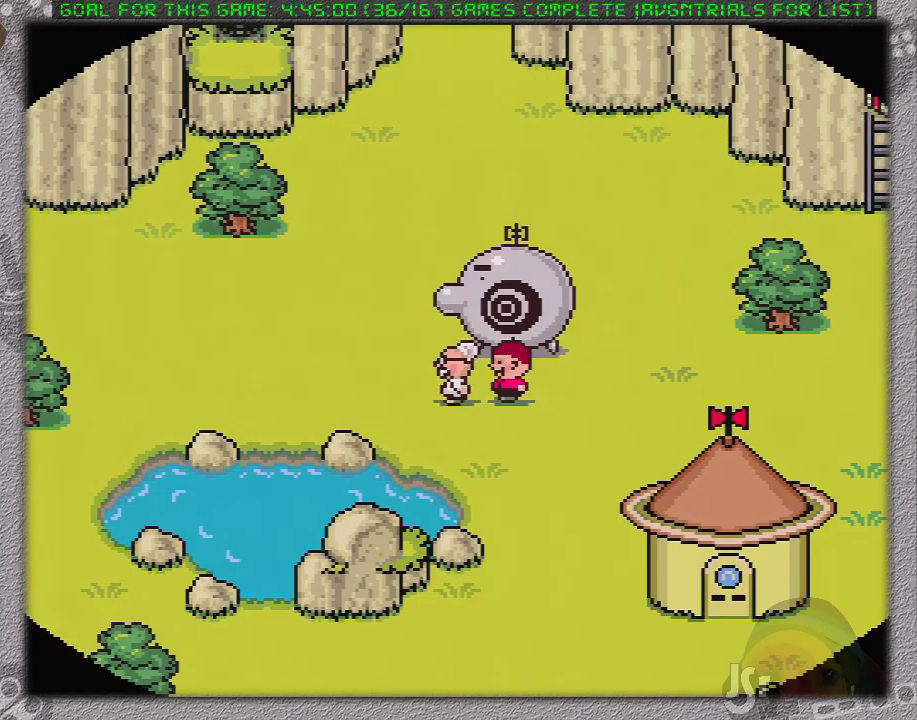
{"buttons": ["B", "L1"], "events": [[17, "A", "down"], [17, "B", "up"], [50, "L1", "up"], [117, "B", "down"], [117, "L1", "down"], [150, "A", "up"], [183, "B", "up"], [183, "L1", "up"], [217, "A", "down"], [283, "L1", "down"], [317, "B", "down"], [350, "A", "up"], [383, "A", "down"], [383, "B", "up"], [383, "L1", "up"], [483, "L1", "down"], [500, "A", "up"], [500, "B", "down"]]}
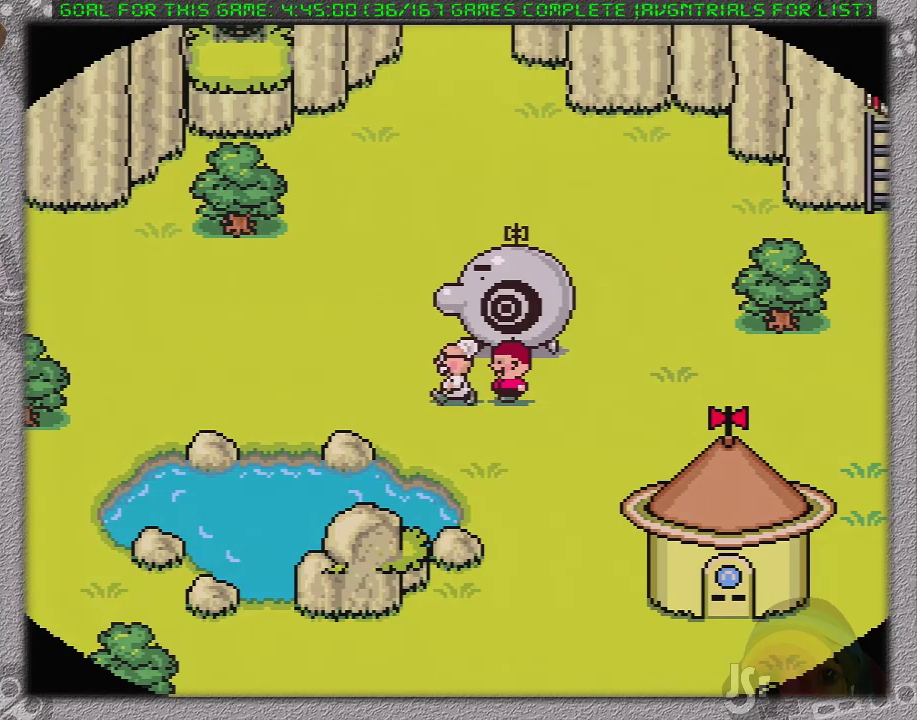
{"buttons": ["A", "L1"], "events": [[67, "A", "down"], [67, "L1", "up"], [117, "B", "up"], [167, "L1", "down"], [183, "A", "up"], [183, "B", "down"], [217, "L1", "up"], [283, "A", "down"], [283, "B", "up"], [350, "L1", "down"], [383, "A", "up"], [383, "B", "down"], [417, "L1", "up"], [483, "A", "down"], [483, "B", "up"], [500, "L1", "down"]]}
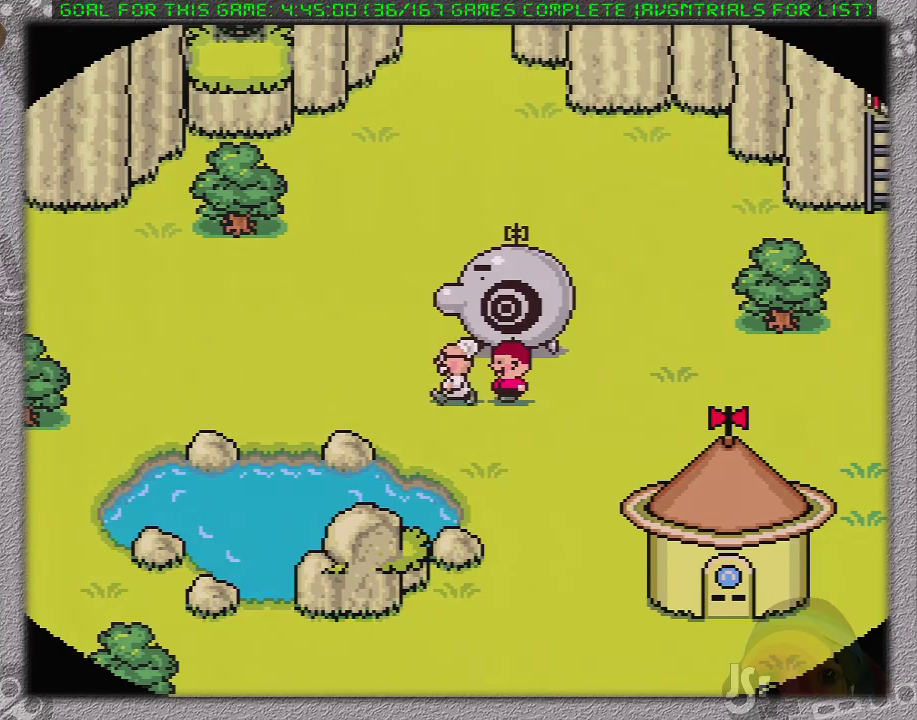
{"buttons": ["B"], "events": [[117, "A", "up"], [117, "B", "down"], [117, "L1", "up"], [183, "A", "down"], [183, "B", "up"], [183, "L1", "down"], [267, "B", "down"], [267, "L1", "up"], [300, "A", "up"], [383, "A", "down"], [383, "B", "up"], [383, "L1", "down"], [450, "L1", "up"], [467, "A", "up"], [467, "B", "down"]]}
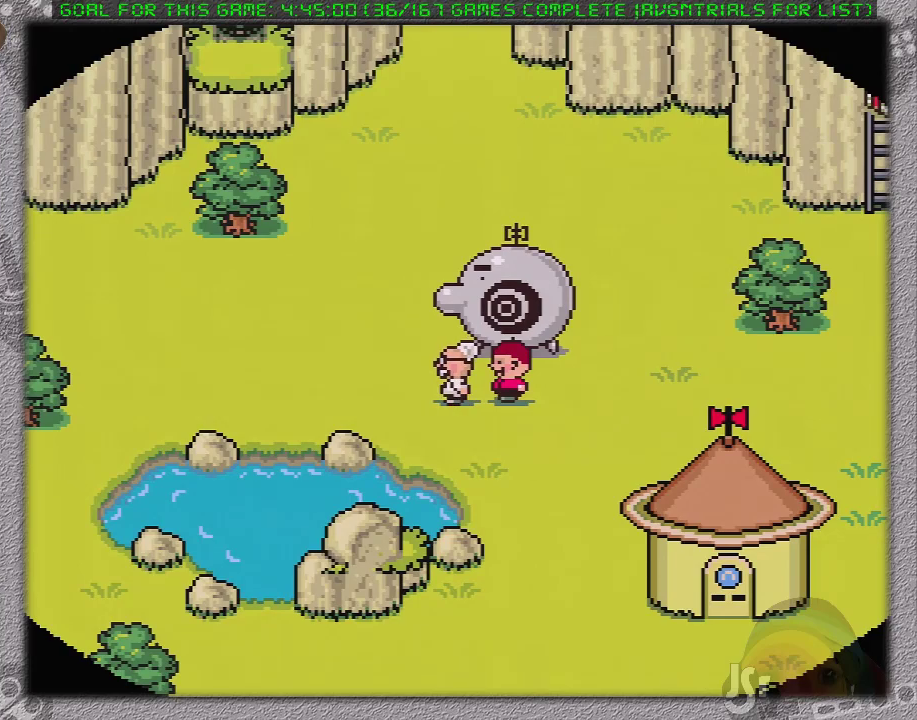
{"buttons": ["A", "L1"], "events": [[33, "L1", "down"], [67, "A", "down"], [67, "B", "up"], [133, "L1", "up"], [167, "A", "up"], [167, "B", "down"], [250, "A", "down"], [250, "B", "up"], [250, "L1", "down"], [333, "L1", "up"], [350, "A", "up"], [350, "B", "down"], [450, "B", "up"], [450, "L1", "down"], [467, "A", "down"]]}
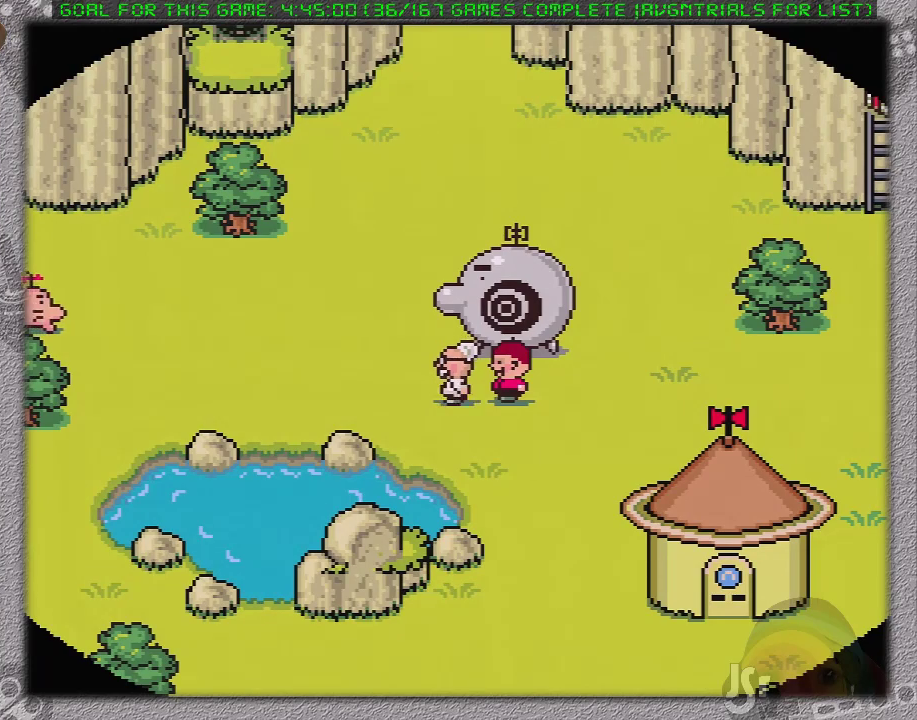
{"buttons": ["B", "L1"], "events": [[33, "A", "up"], [33, "B", "down"], [33, "L1", "up"], [133, "L1", "down"], [167, "A", "down"], [167, "B", "up"], [233, "A", "up"], [233, "B", "down"], [233, "L1", "up"], [317, "L1", "down"], [350, "A", "down"], [350, "B", "up"], [417, "L1", "up"], [433, "A", "up"], [433, "B", "down"], [500, "L1", "down"]]}